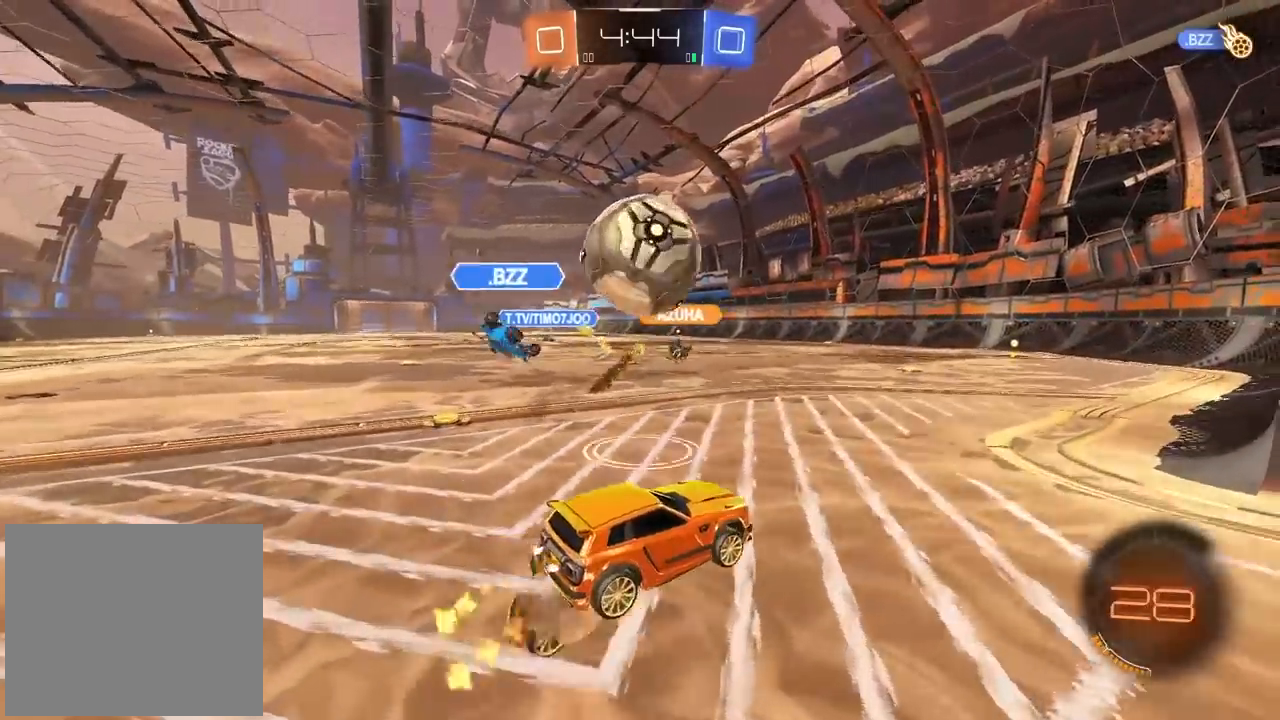
Gameplay with a controller (PlayStation layout); each line is a JSON object with the inputs held at the frame after it. "events" lists button and stick changes between this image and that frame as [ms after this image, input, new state], when the widget could be followed in between. Not read: R2.
{"buttons": ["TRIANGLE"], "left_stick": "center", "right_stick": "center", "events": [[50, "CROSS", "up"], [67, "CIRCLE", "up"], [100, "CIRCLE", "down"], [100, "CROSS", "down"], [100, "left_stick", "center"], [267, "CIRCLE", "up"], [283, "CROSS", "up"], [450, "TRIANGLE", "down"]]}
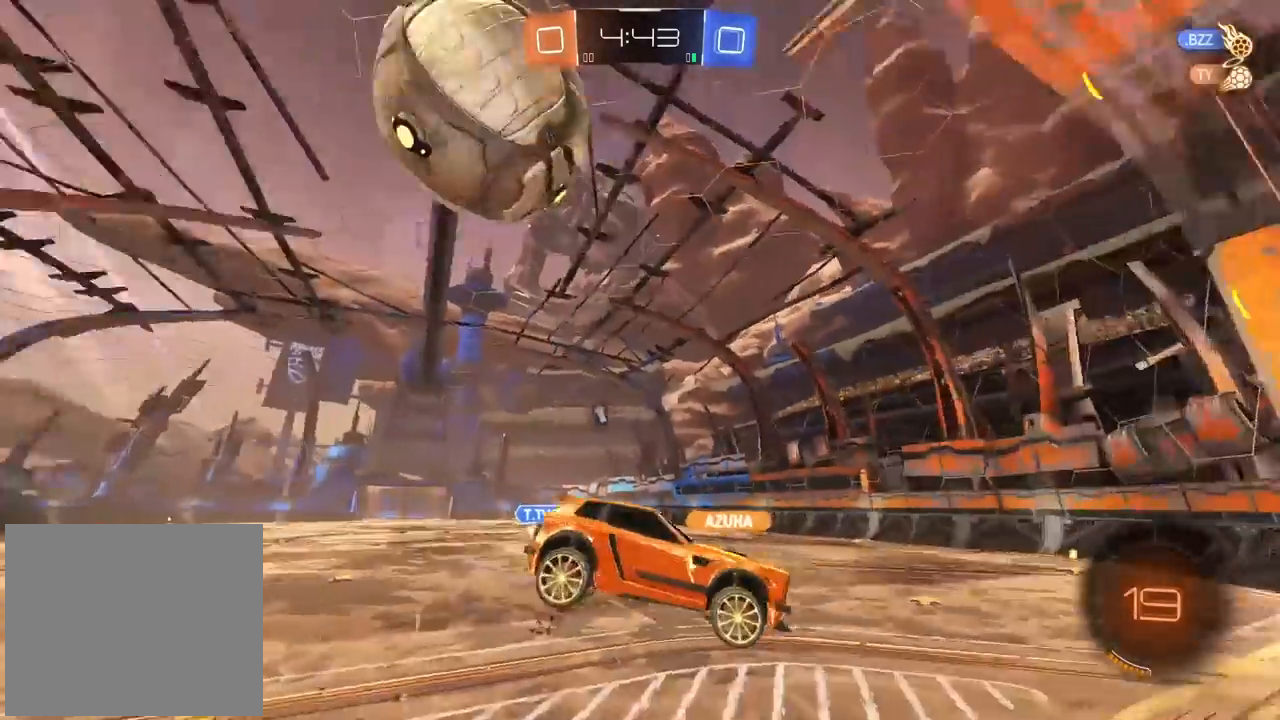
{"buttons": ["L1"], "left_stick": "left", "right_stick": "center", "events": [[33, "TRIANGLE", "up"], [183, "left_stick", "left"], [450, "L1", "down"]]}
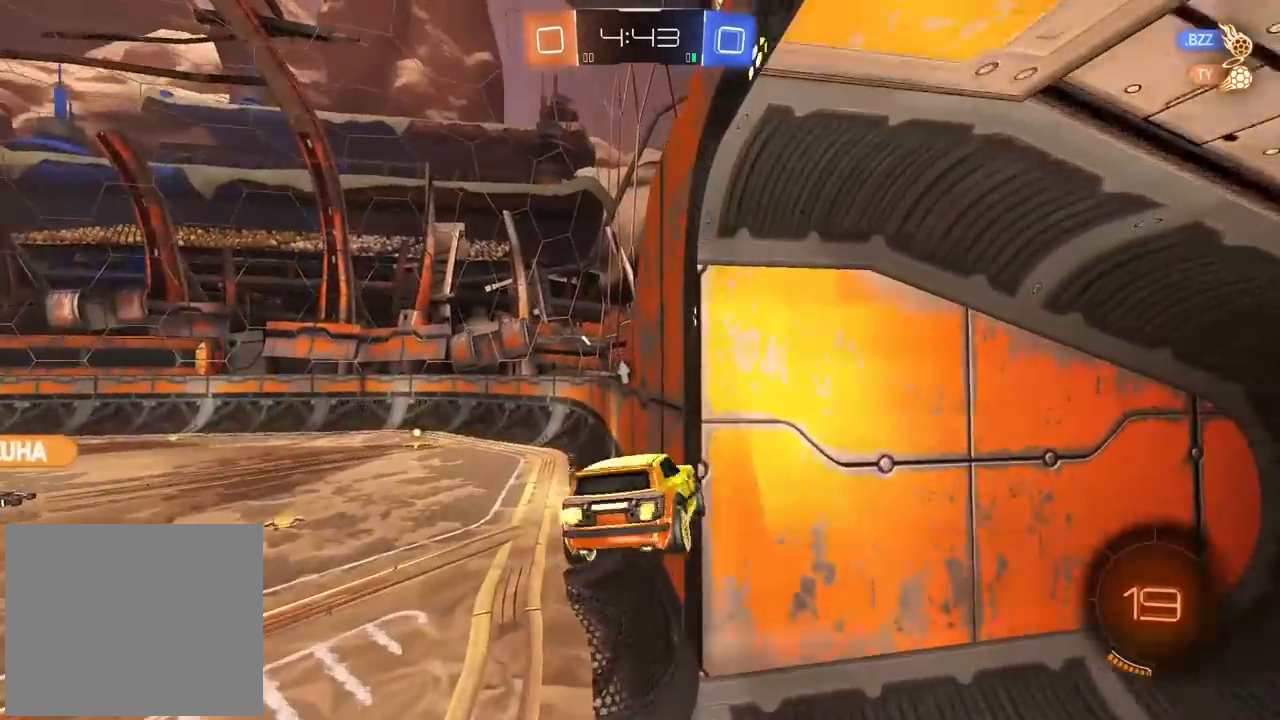
{"buttons": [], "left_stick": "right", "right_stick": "center", "events": [[83, "L1", "up"], [83, "left_stick", "down"], [167, "left_stick", "right"], [317, "TRIANGLE", "down"], [400, "TRIANGLE", "up"]]}
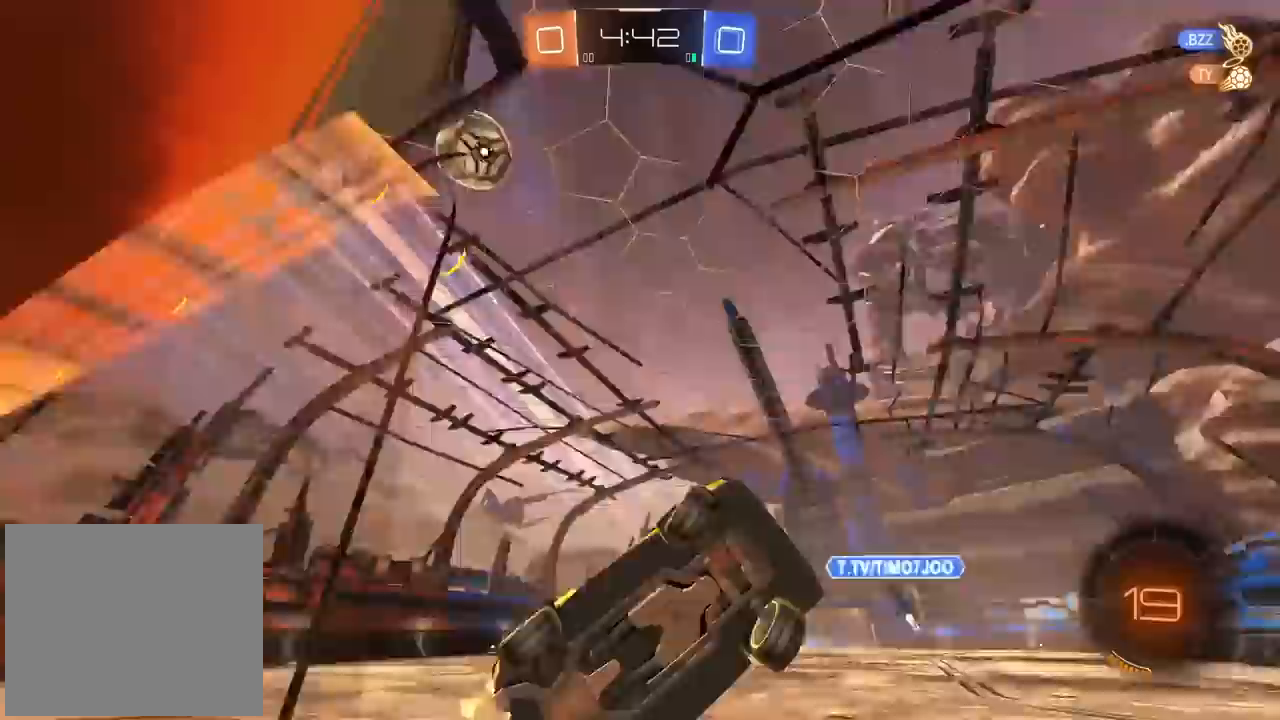
{"buttons": [], "left_stick": "right", "right_stick": "center", "events": []}
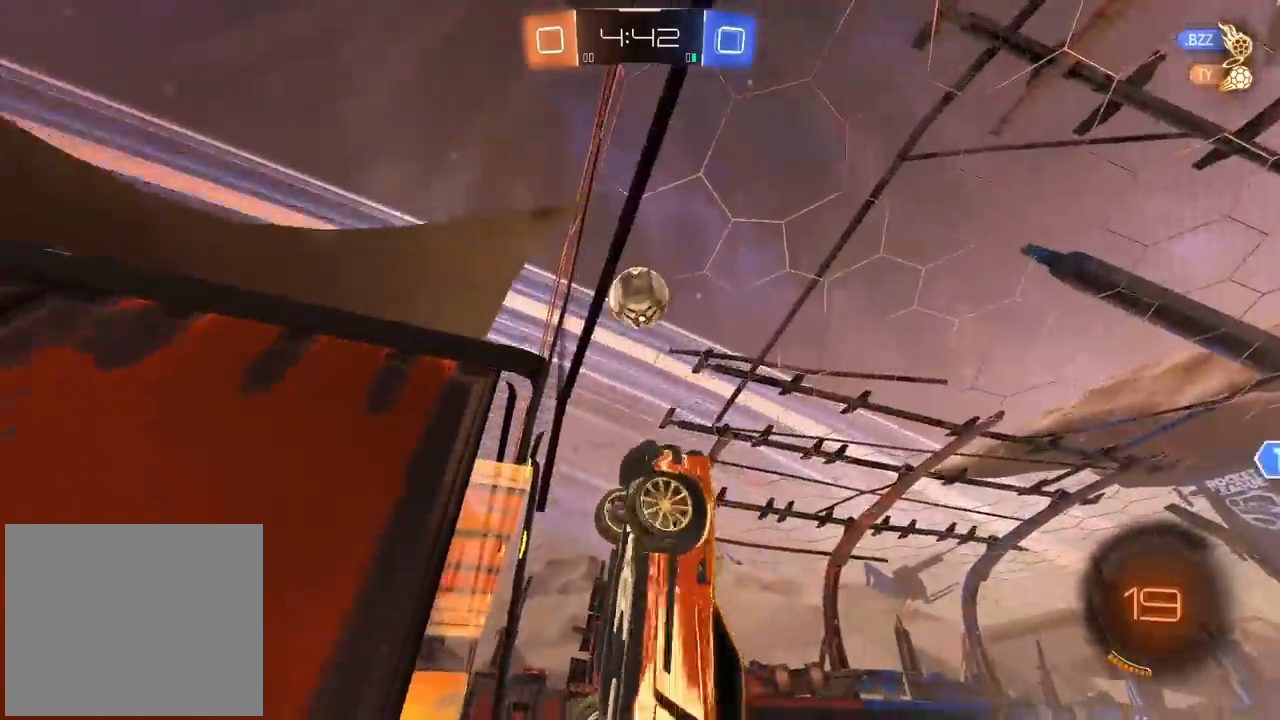
{"buttons": ["CIRCLE"], "left_stick": "center", "right_stick": "center", "events": [[200, "CIRCLE", "down"], [333, "left_stick", "center"]]}
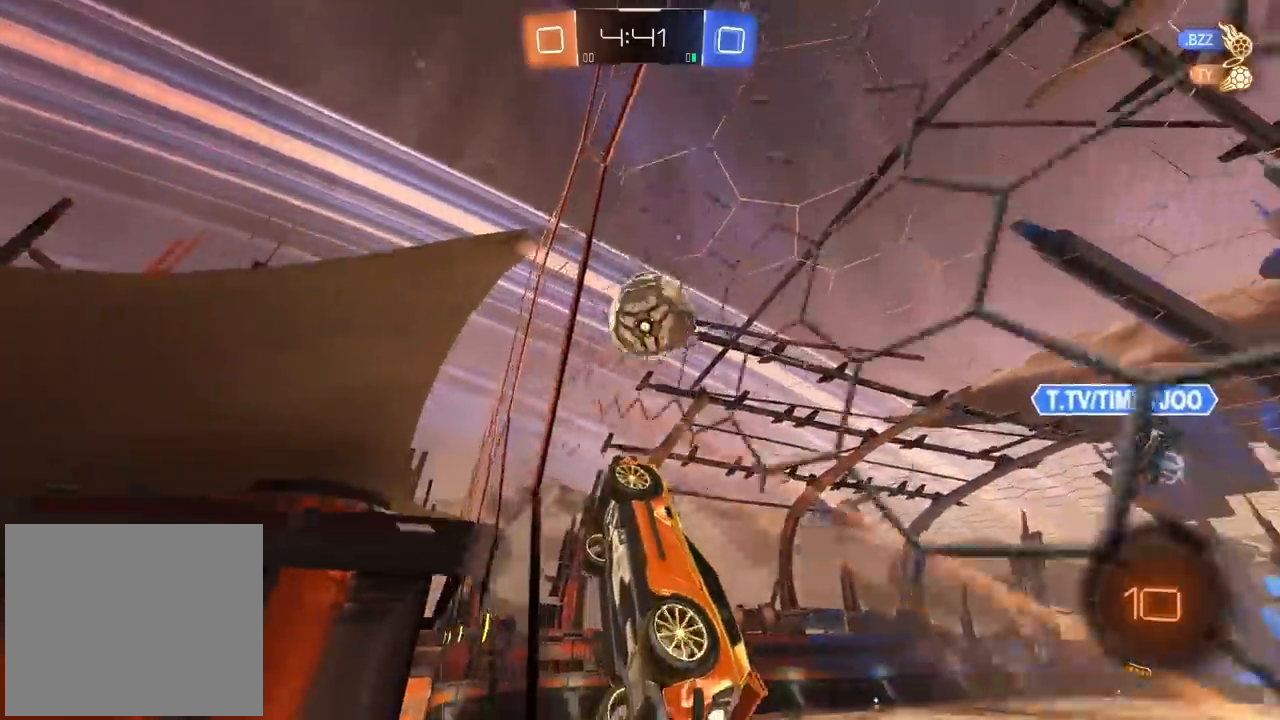
{"buttons": [], "left_stick": "down", "right_stick": "center", "events": [[33, "left_stick", "down"], [67, "CROSS", "down"], [250, "CIRCLE", "up"], [250, "CROSS", "up"], [283, "left_stick", "up"], [317, "L3", "down"], [333, "CIRCLE", "down"], [333, "CROSS", "down"], [417, "L3", "up"], [433, "CIRCLE", "up"], [433, "left_stick", "down"], [467, "CROSS", "up"]]}
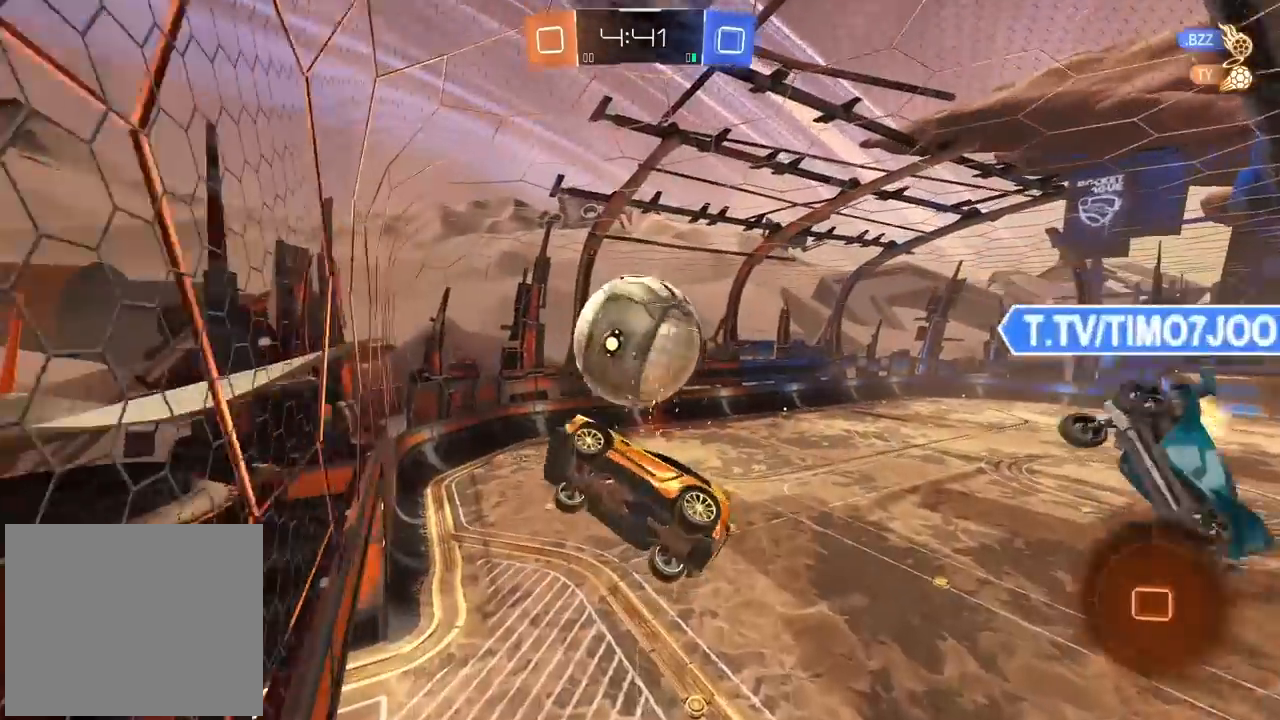
{"buttons": [], "left_stick": "down", "right_stick": "center", "events": []}
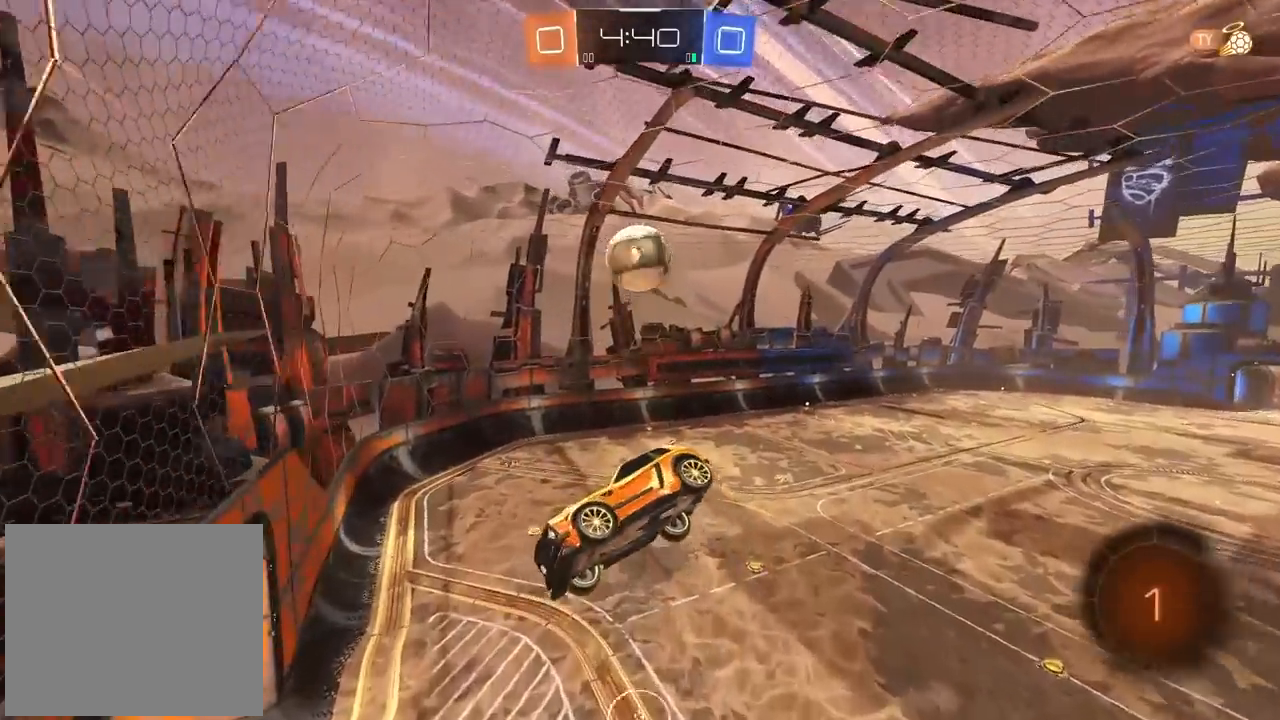
{"buttons": [], "left_stick": "down-left", "right_stick": "right", "events": [[117, "left_stick", "left"], [183, "L1", "down"], [417, "L1", "up"], [450, "right_stick", "right"], [483, "left_stick", "down-left"]]}
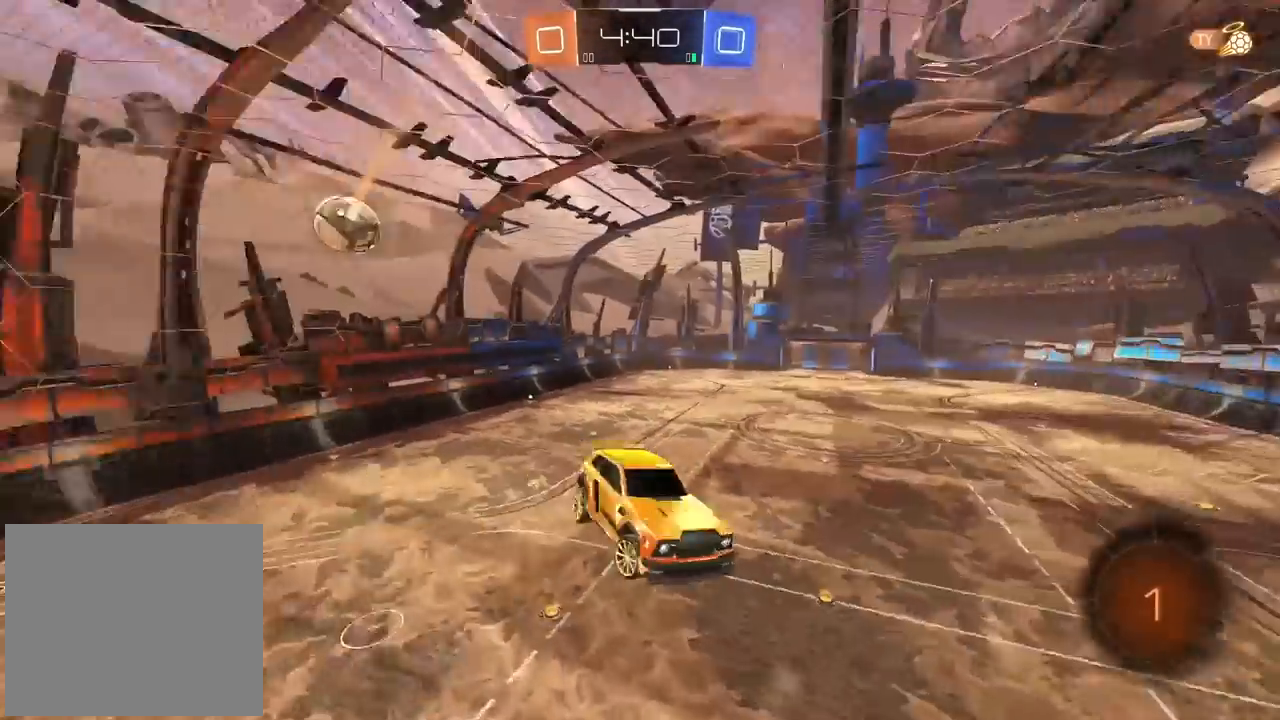
{"buttons": [], "left_stick": "center", "right_stick": "right", "events": [[117, "left_stick", "center"], [283, "left_stick", "down-left"], [500, "left_stick", "center"]]}
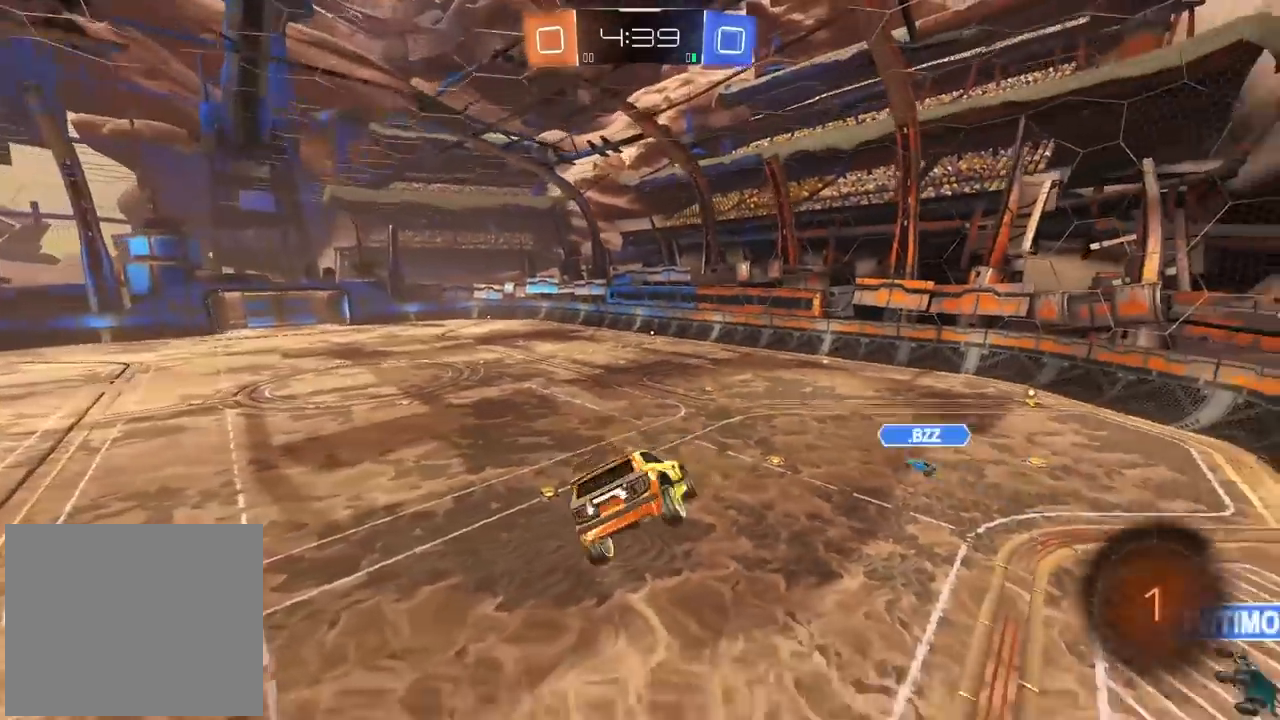
{"buttons": [], "left_stick": "center", "right_stick": "center", "events": [[50, "right_stick", "center"]]}
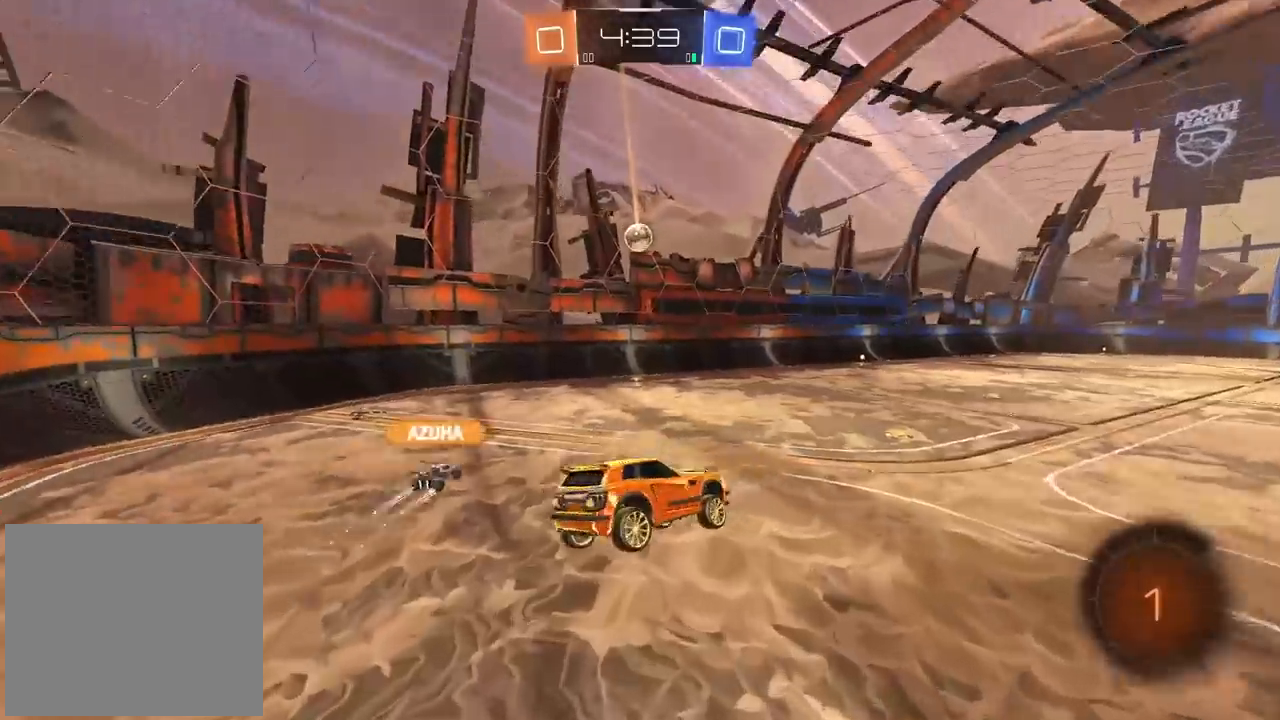
{"buttons": [], "left_stick": "center", "right_stick": "center", "events": [[217, "left_stick", "right"], [500, "left_stick", "center"]]}
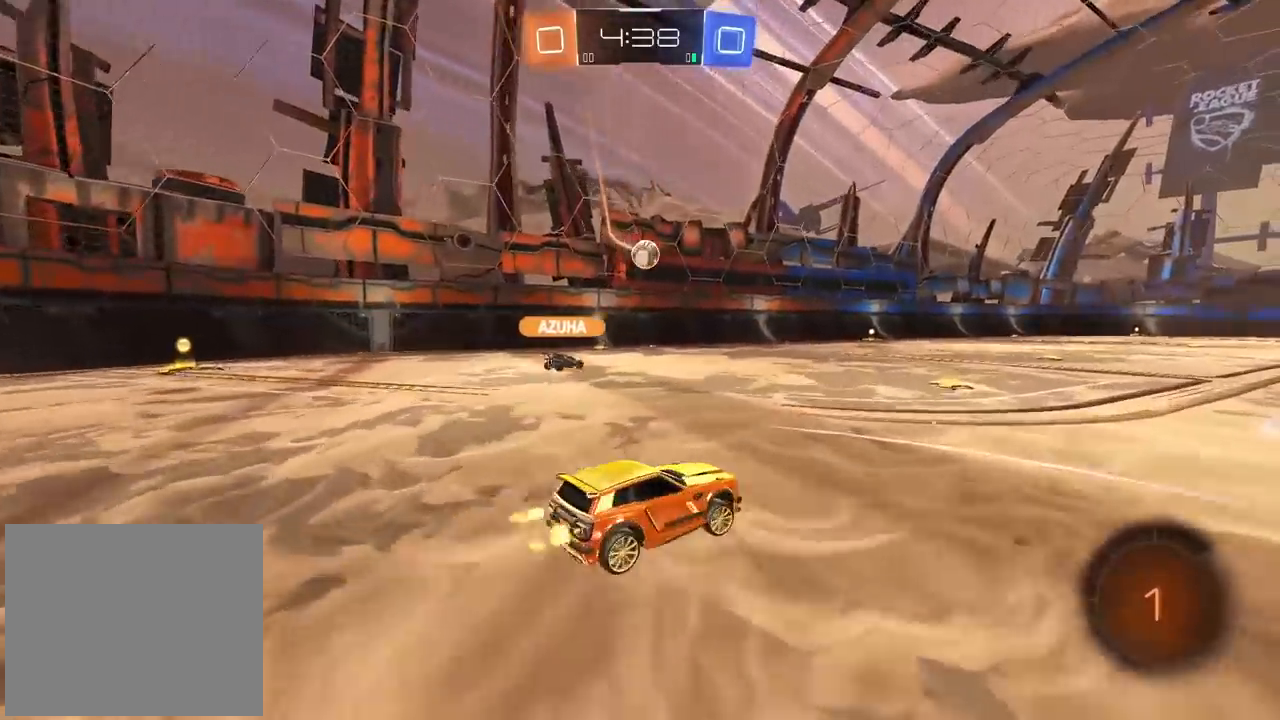
{"buttons": [], "left_stick": "center", "right_stick": "center", "events": [[317, "left_stick", "left"], [483, "left_stick", "center"]]}
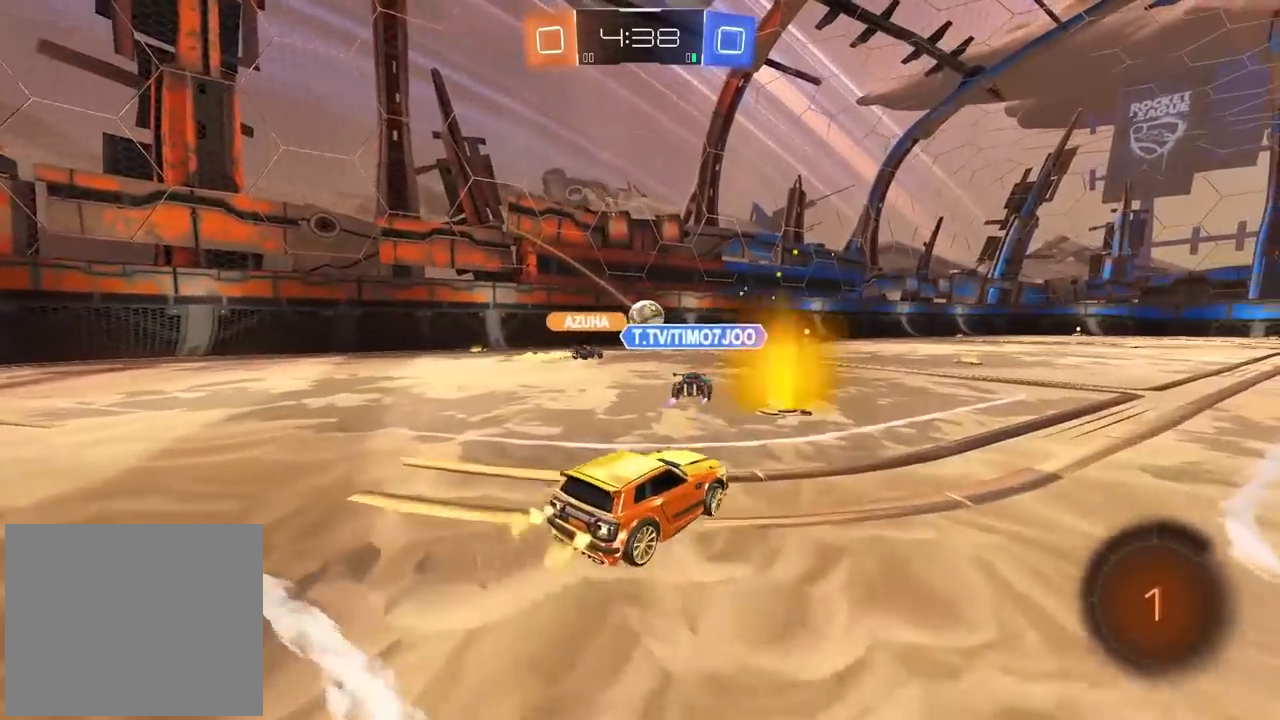
{"buttons": [], "left_stick": "center", "right_stick": "center", "events": []}
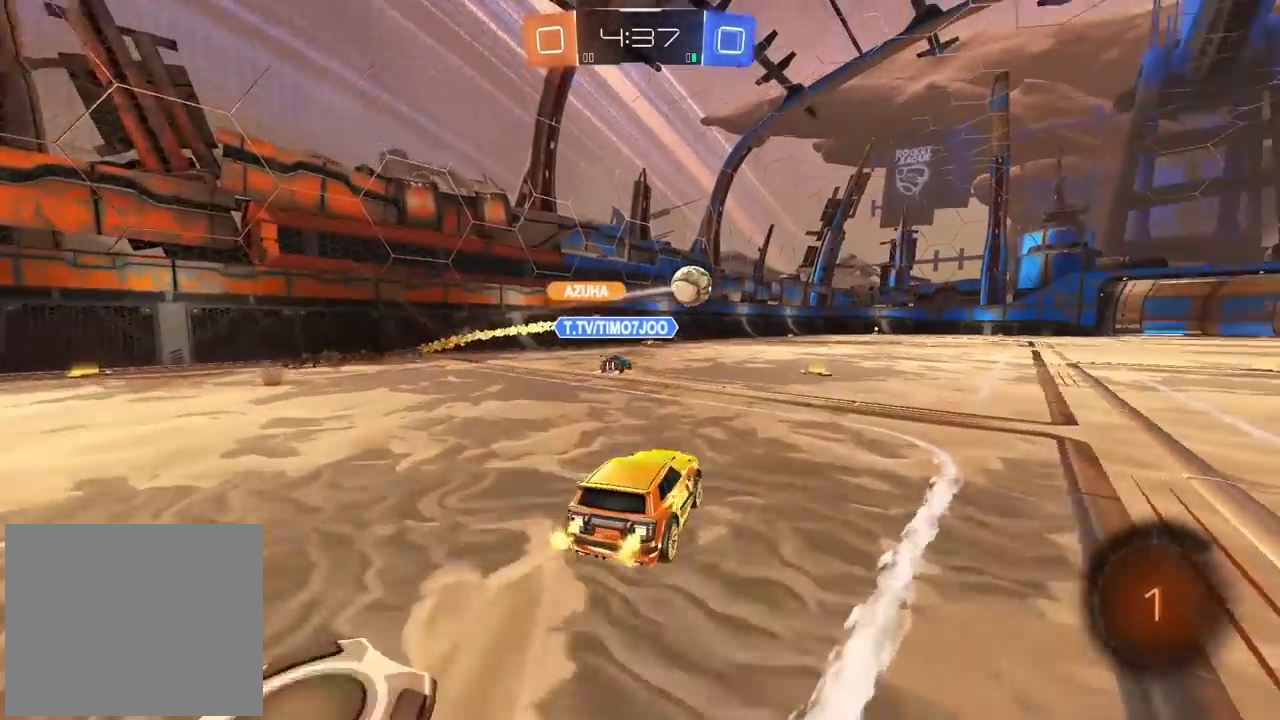
{"buttons": [], "left_stick": "center", "right_stick": "center", "events": [[150, "left_stick", "right"], [283, "left_stick", "center"]]}
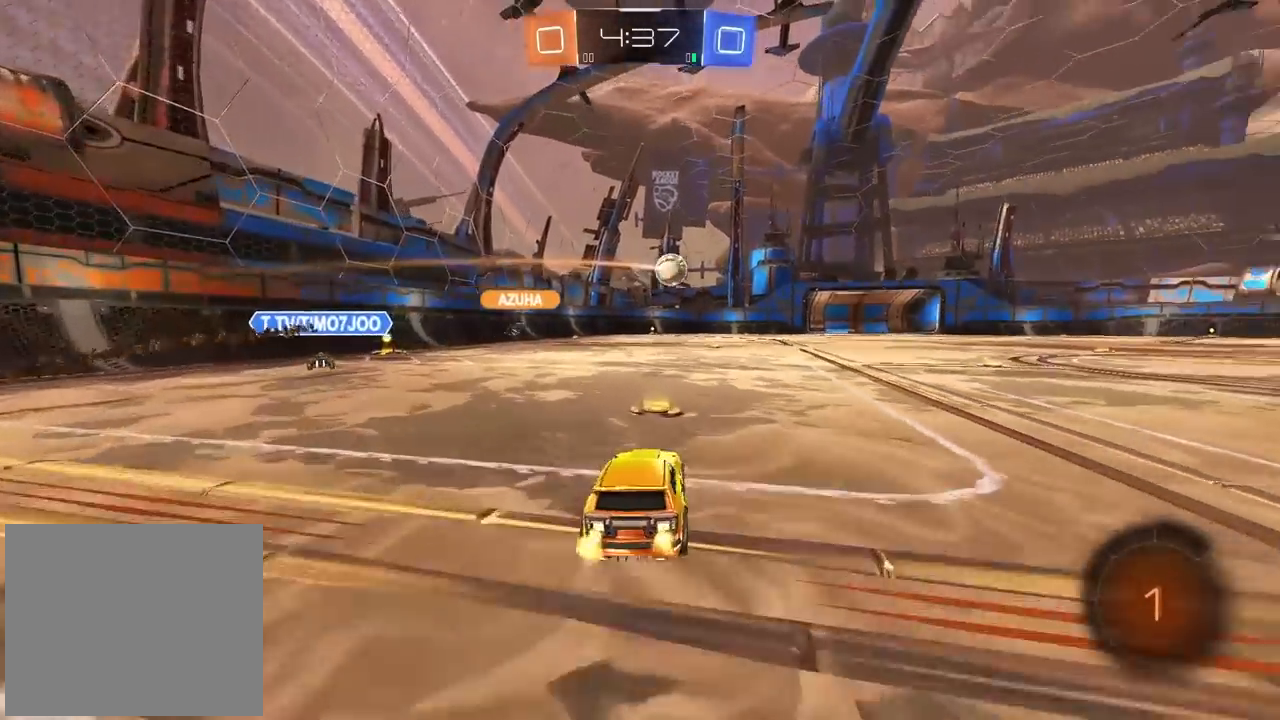
{"buttons": ["CROSS"], "left_stick": "up", "right_stick": "center", "events": [[100, "left_stick", "right"], [483, "left_stick", "up"], [500, "CROSS", "down"]]}
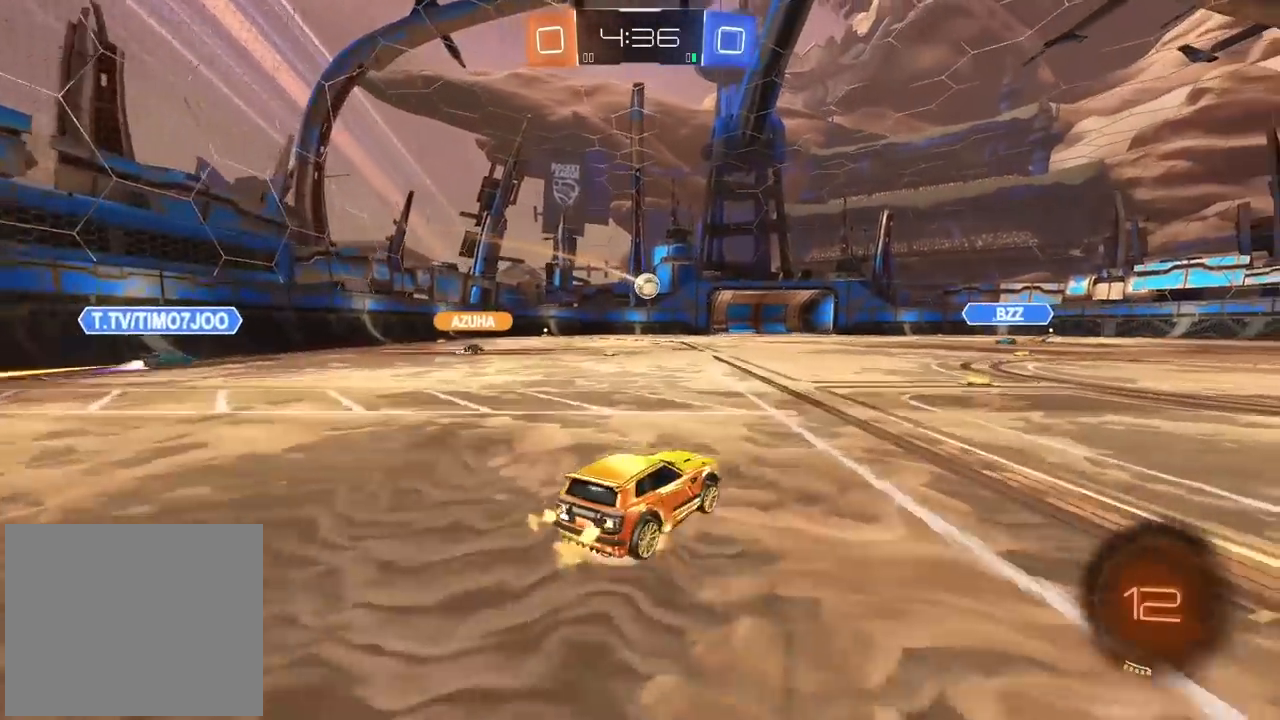
{"buttons": [], "left_stick": "center", "right_stick": "center", "events": [[67, "CROSS", "up"], [117, "CROSS", "down"], [233, "CROSS", "up"], [283, "left_stick", "center"]]}
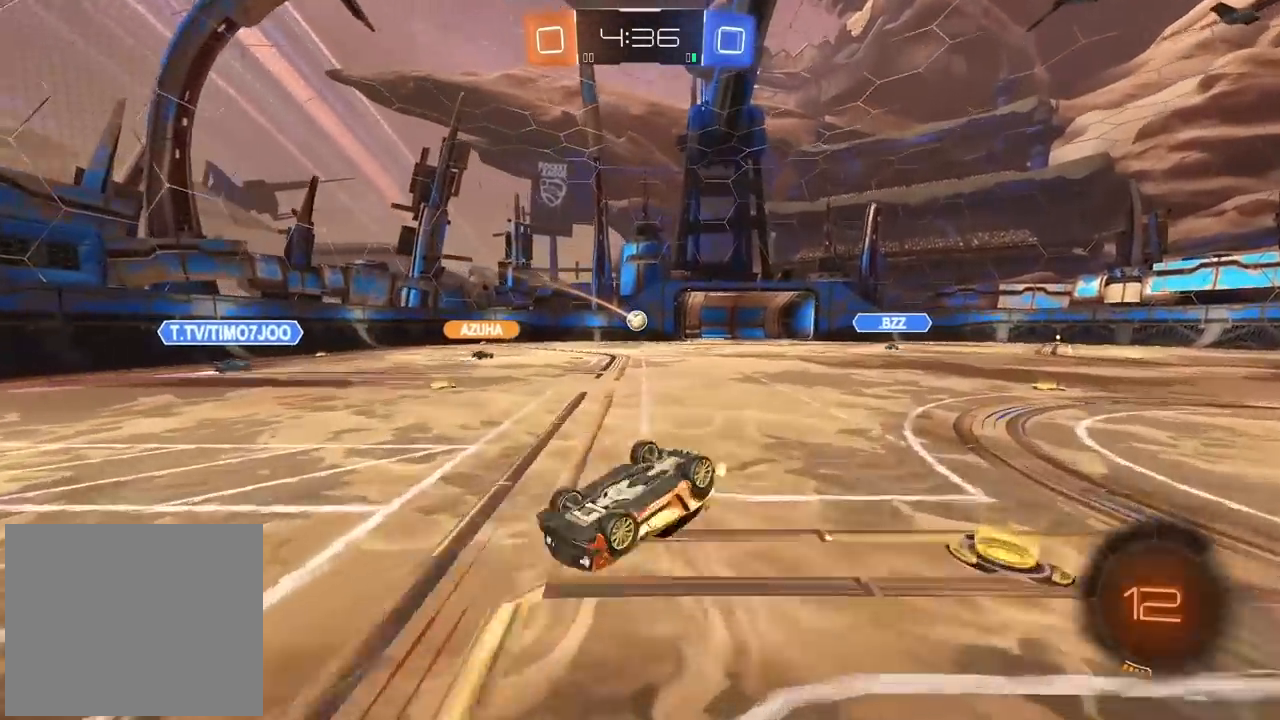
{"buttons": [], "left_stick": "center", "right_stick": "center", "events": []}
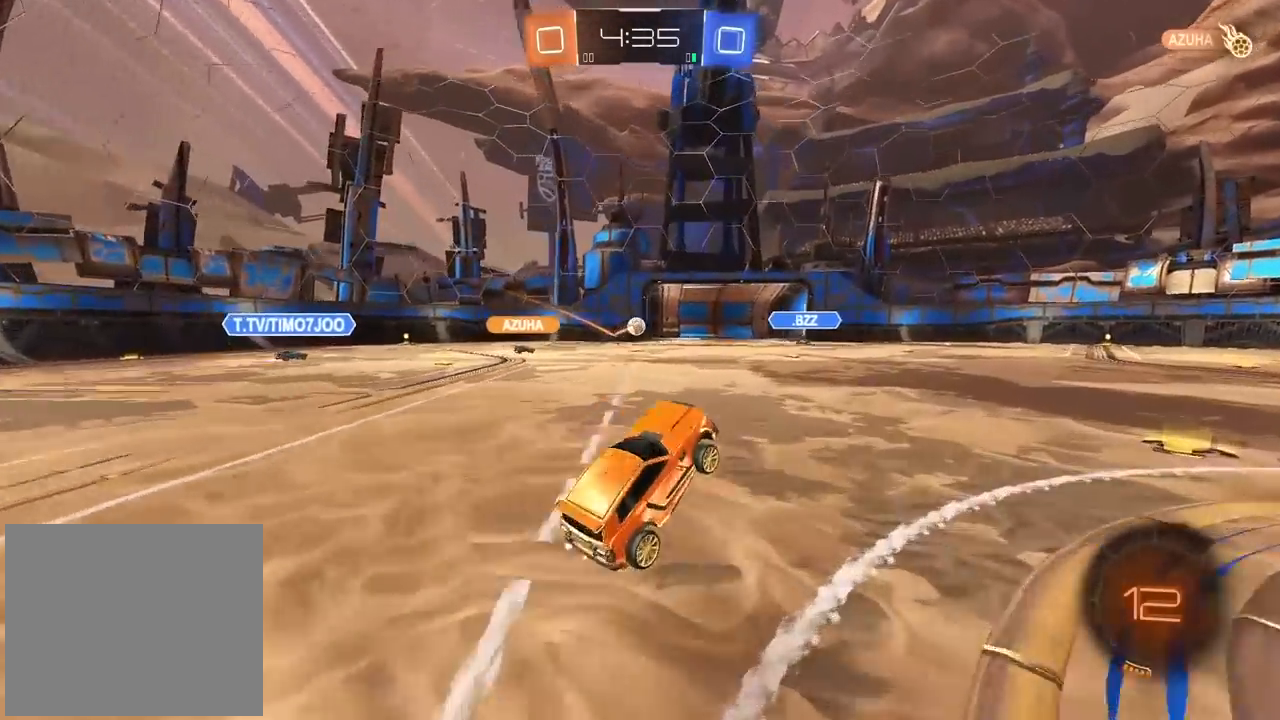
{"buttons": [], "left_stick": "center", "right_stick": "center", "events": []}
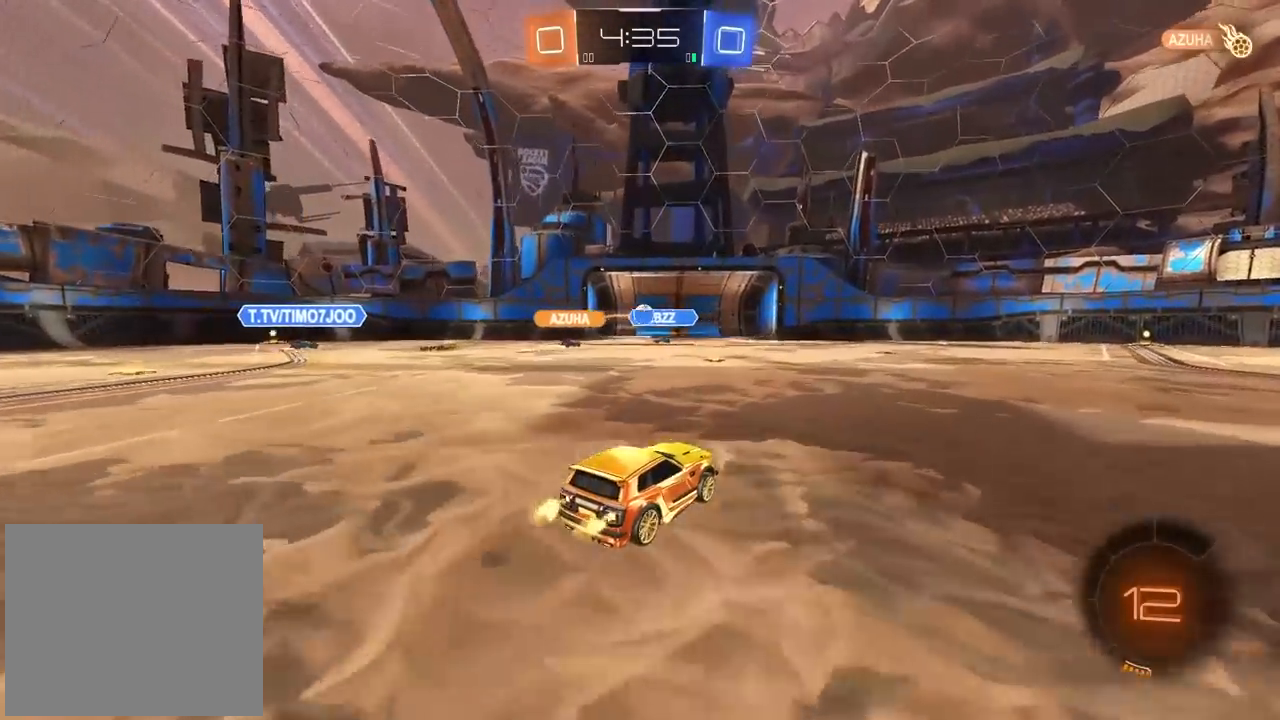
{"buttons": [], "left_stick": "right", "right_stick": "center", "events": [[317, "left_stick", "right"]]}
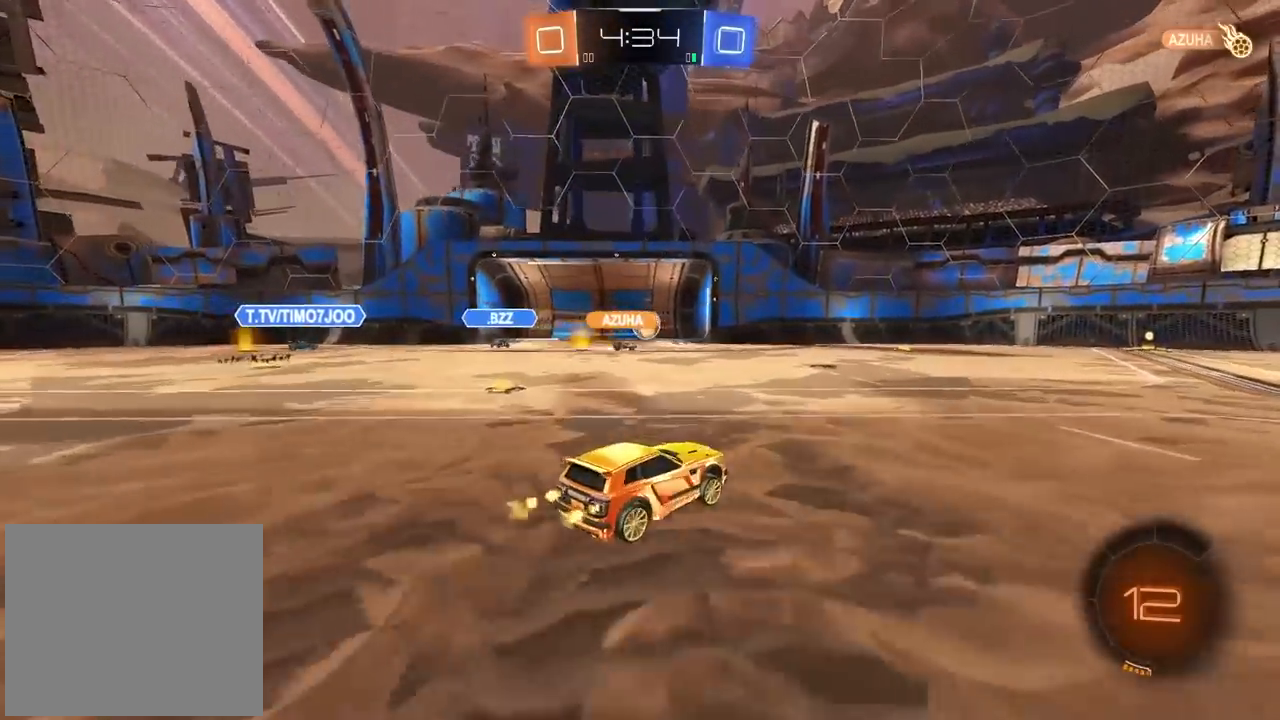
{"buttons": [], "left_stick": "left", "right_stick": "center", "events": [[17, "left_stick", "center"], [83, "left_stick", "left"]]}
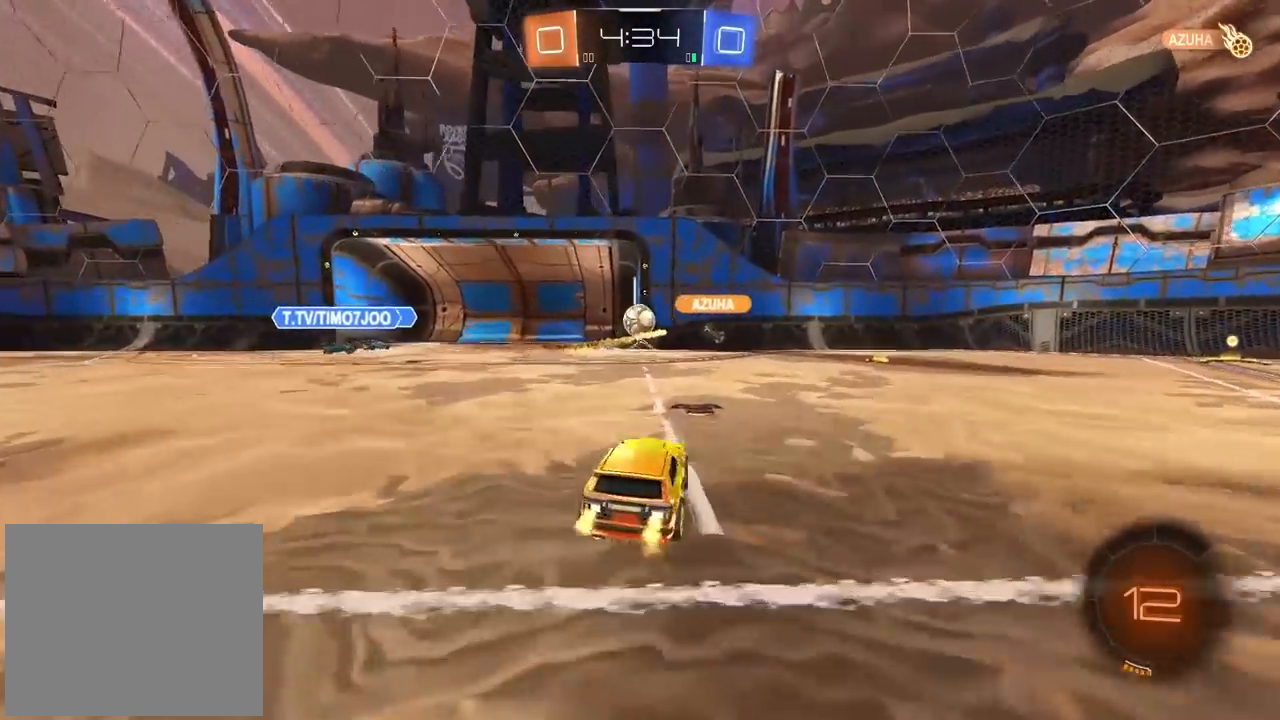
{"buttons": ["CROSS", "CIRCLE"], "left_stick": "center", "right_stick": "center", "events": [[167, "left_stick", "center"], [233, "left_stick", "left"], [283, "CIRCLE", "down"], [317, "left_stick", "center"], [383, "left_stick", "right"], [467, "CROSS", "down"], [483, "left_stick", "center"]]}
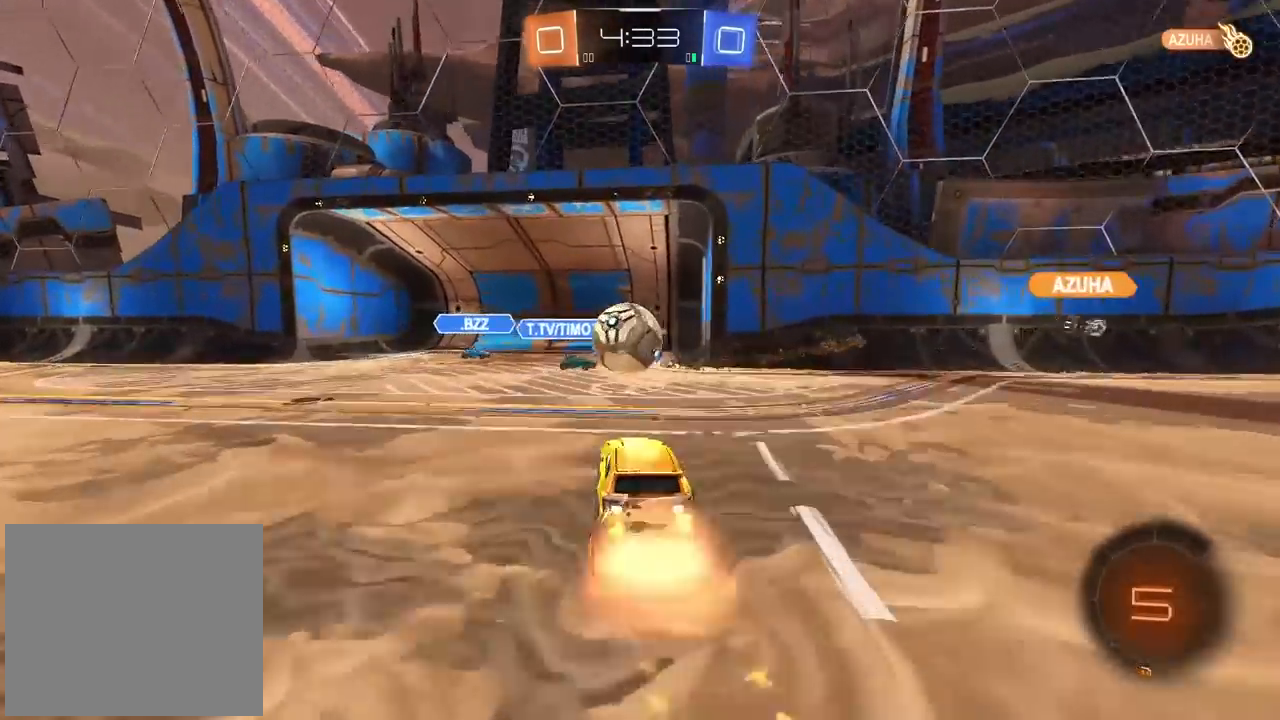
{"buttons": [], "left_stick": "center", "right_stick": "center", "events": [[83, "left_stick", "up-left"], [117, "CIRCLE", "up"], [117, "CROSS", "up"], [167, "CIRCLE", "down"], [167, "CROSS", "down"], [217, "L3", "down"], [217, "left_stick", "left"], [317, "L3", "up"], [333, "CROSS", "up"], [350, "CIRCLE", "up"], [433, "left_stick", "center"]]}